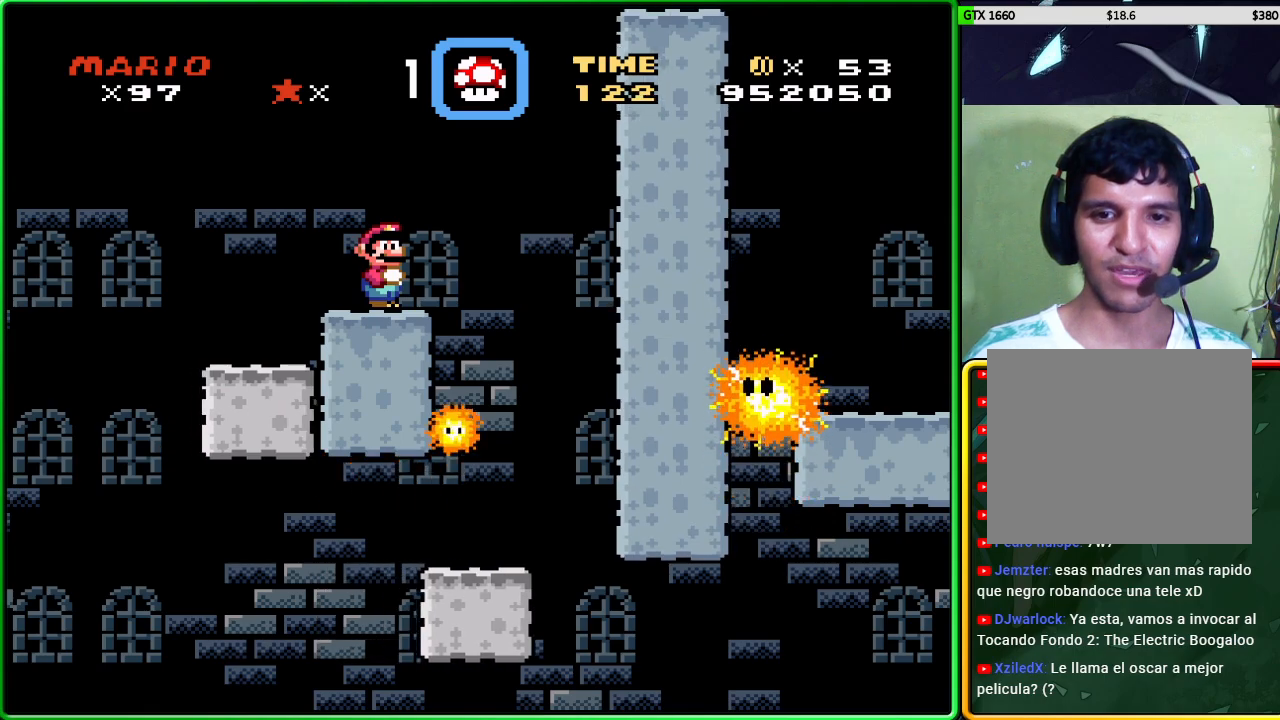
Gameplay with a controller (Xbox layout); each line is a JSON object with the inputs held at the frame after it. "events" lists button and stick changes between this image and that frame as [ms after this image, input, new state], when the widget could be followed in between. Not read: L3 R3 right_stick.
{"buttons": ["B", "X"], "left_stick": "center", "events": [[267, "B", "down"]]}
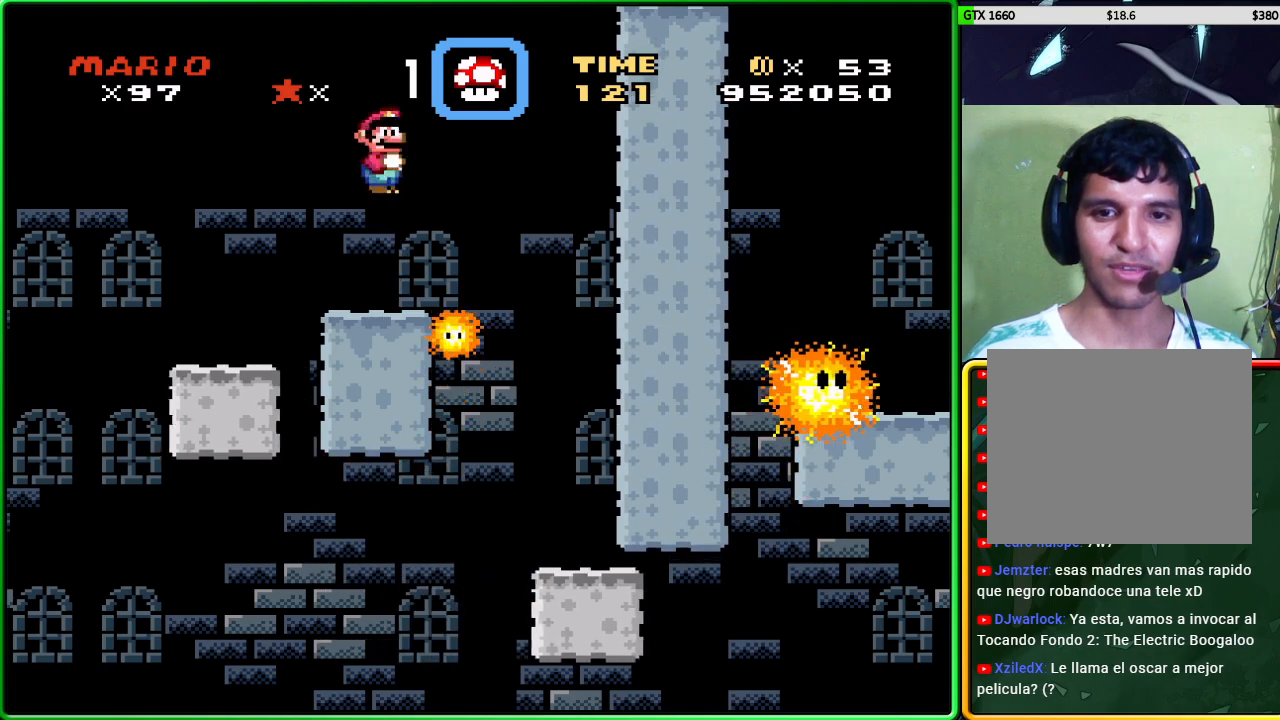
{"buttons": ["X"], "left_stick": "left", "events": [[83, "left_stick", "right"], [217, "left_stick", "center"], [267, "B", "up"], [383, "left_stick", "left"]]}
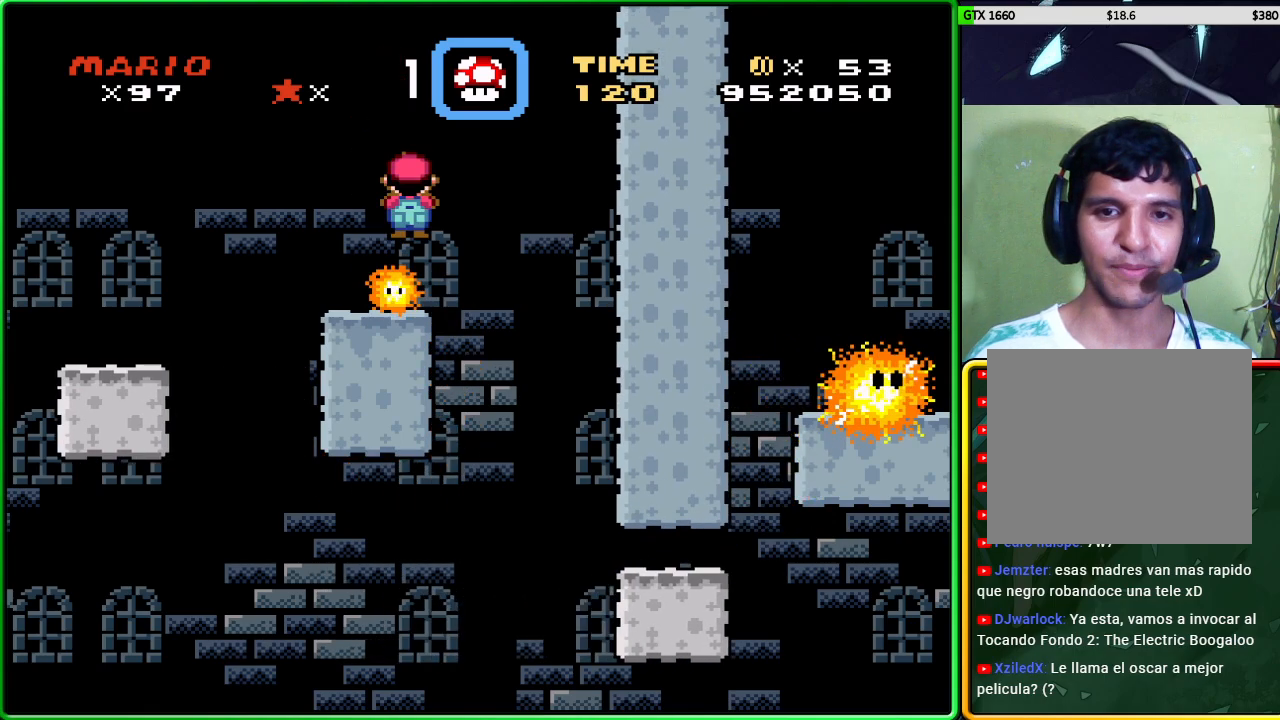
{"buttons": ["X"], "left_stick": "center", "events": [[33, "left_stick", "center"], [300, "left_stick", "right"], [400, "left_stick", "center"]]}
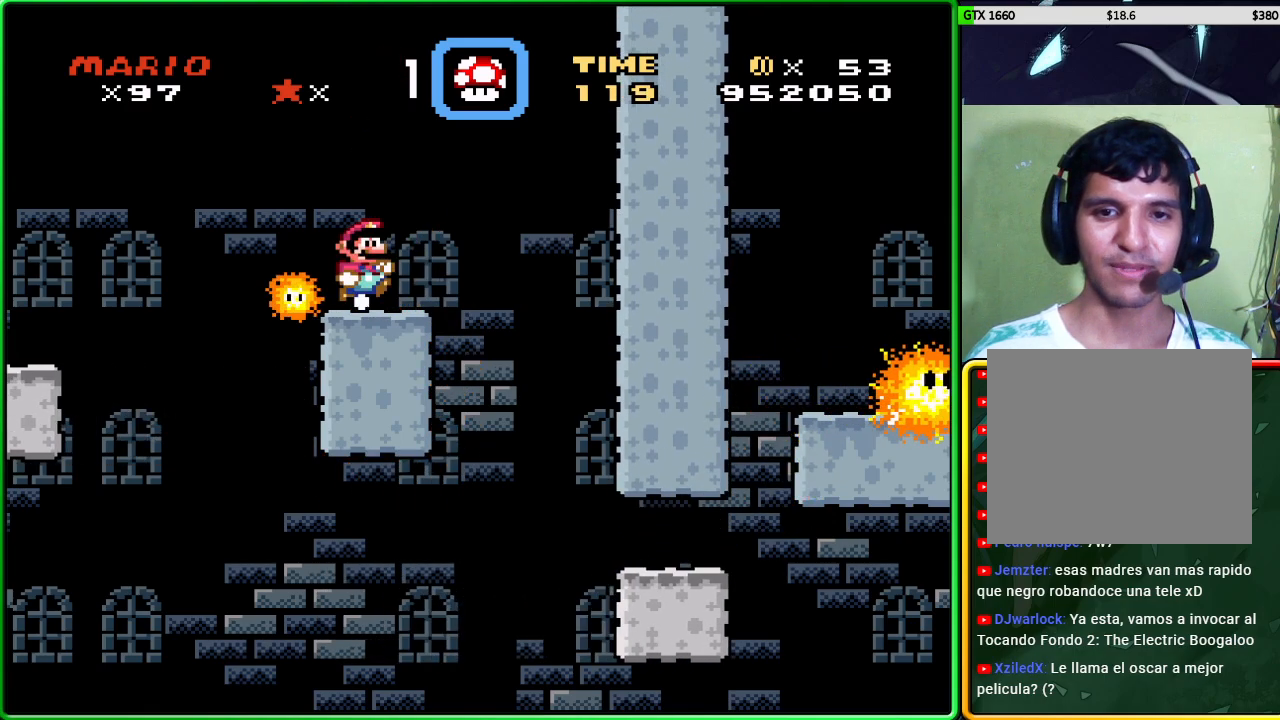
{"buttons": ["X"], "left_stick": "right", "events": [[317, "left_stick", "right"], [350, "A", "down"], [450, "A", "up"]]}
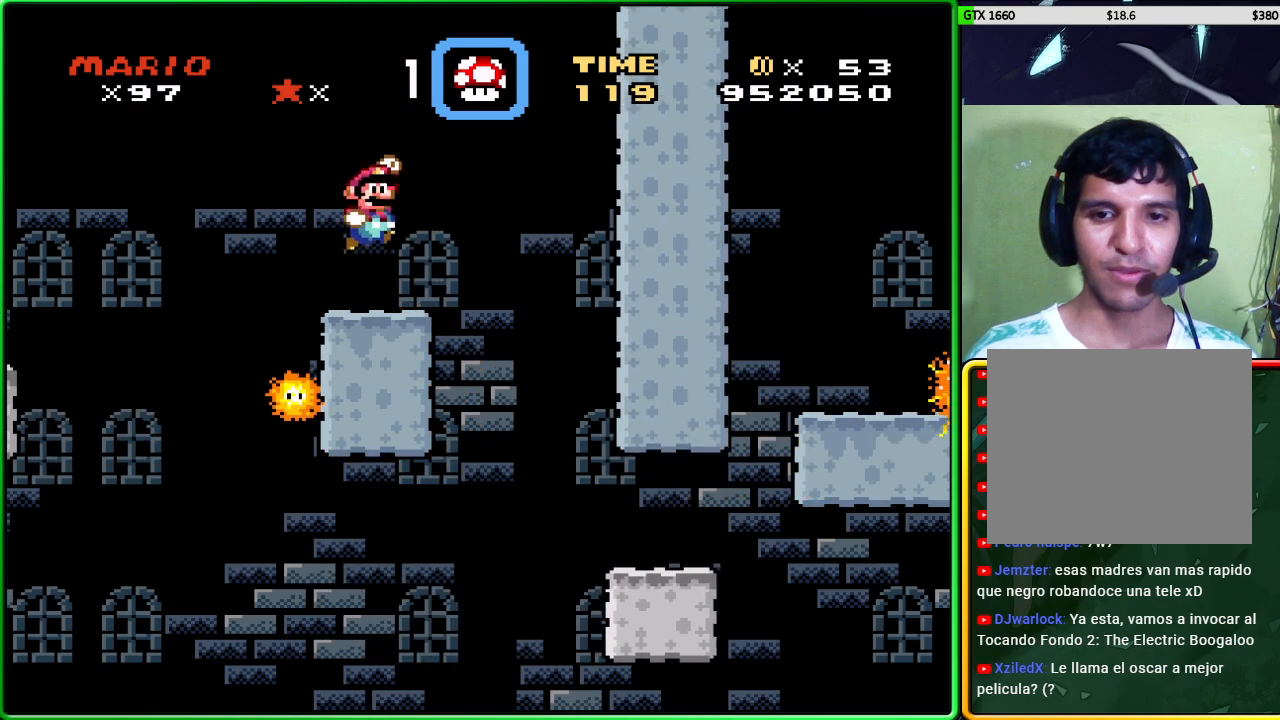
{"buttons": ["X"], "left_stick": "left", "events": [[150, "left_stick", "center"], [350, "left_stick", "left"]]}
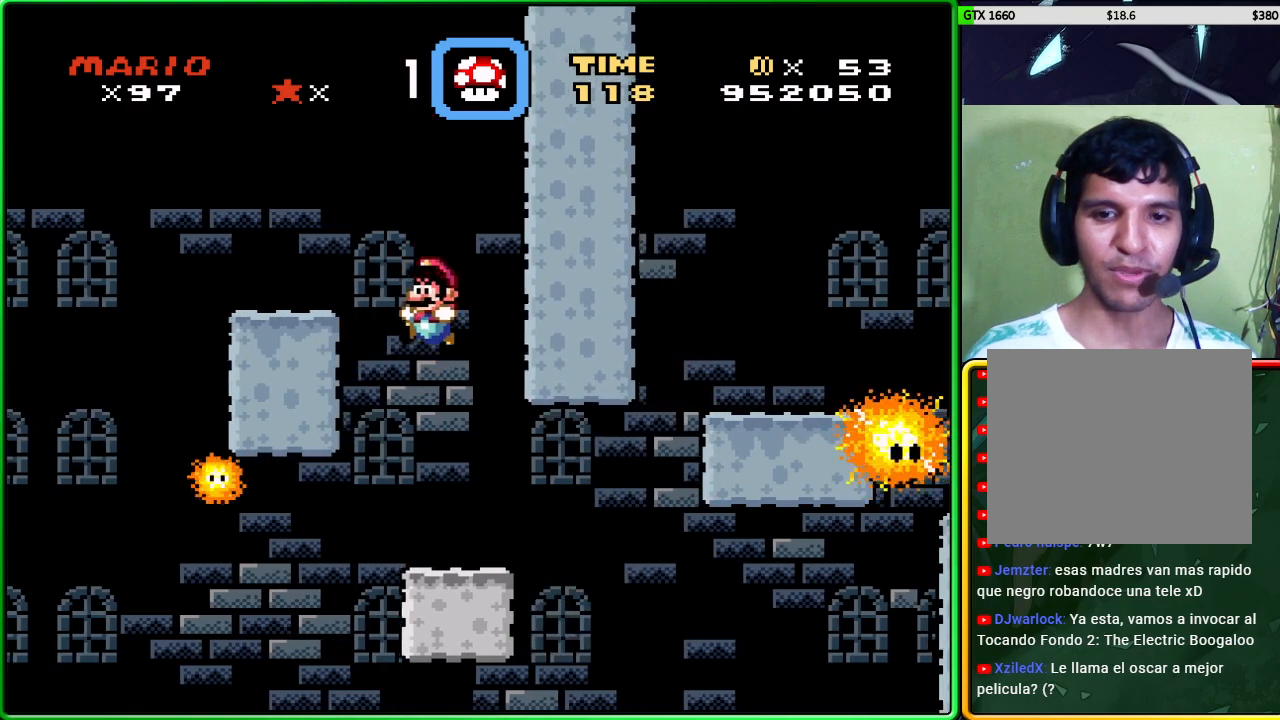
{"buttons": ["X"], "left_stick": "down", "events": [[33, "left_stick", "center"], [167, "left_stick", "down-right"], [217, "left_stick", "down"]]}
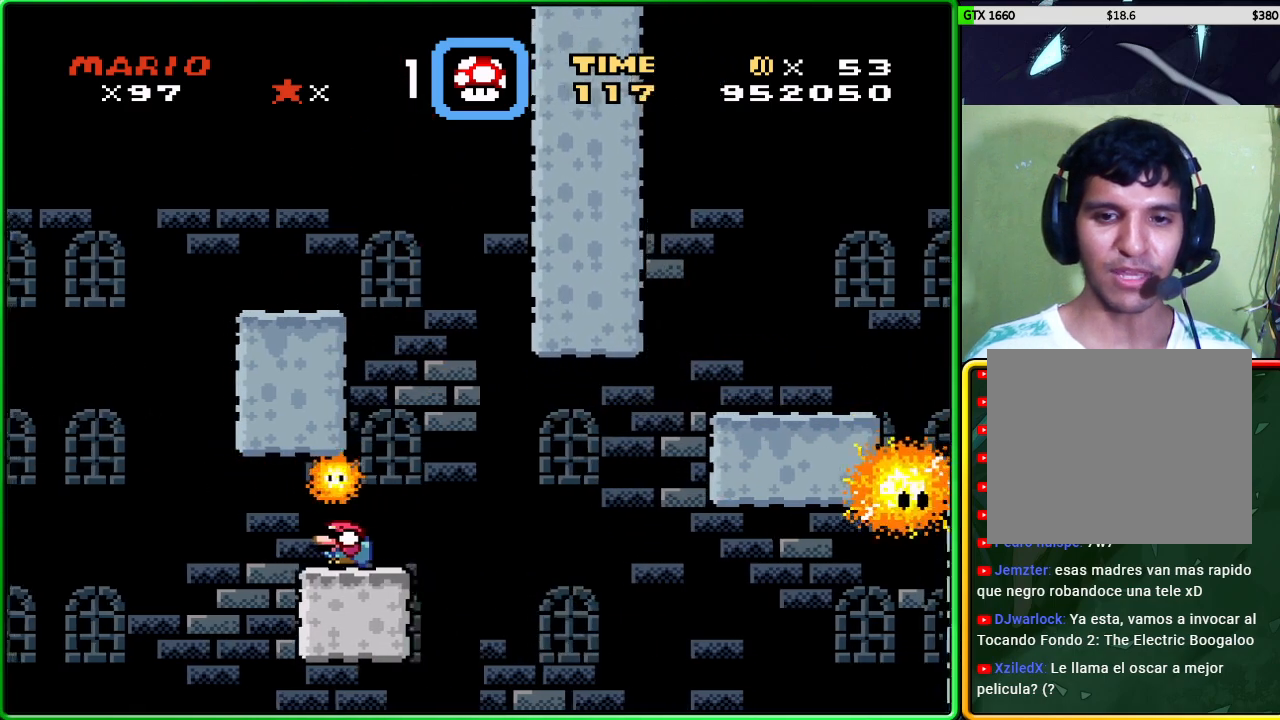
{"buttons": ["X"], "left_stick": "down", "events": []}
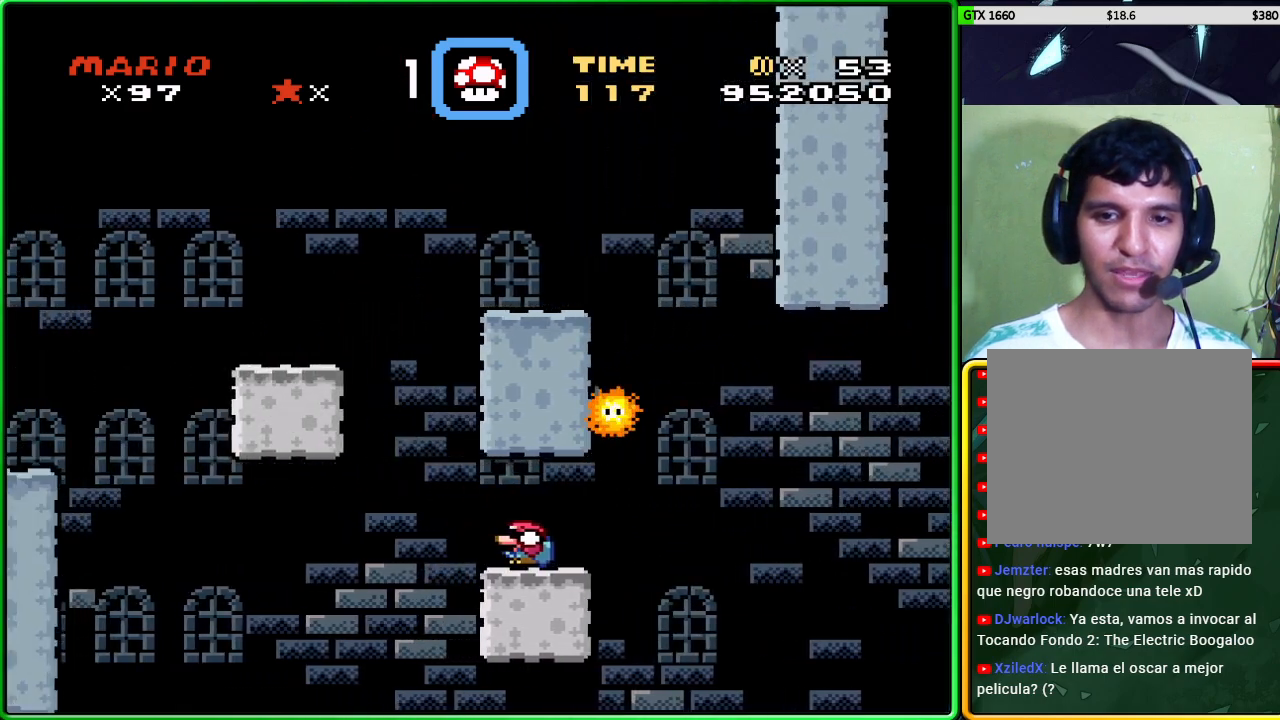
{"buttons": ["X"], "left_stick": "down", "events": []}
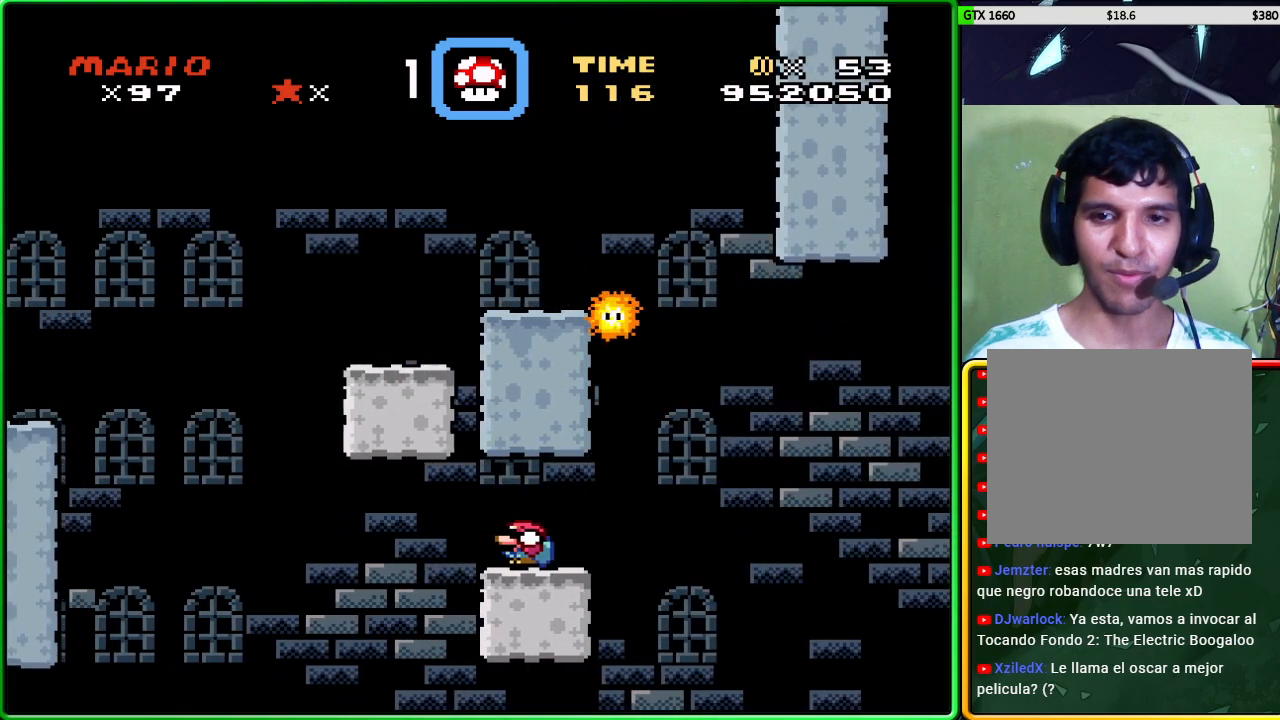
{"buttons": ["X"], "left_stick": "down", "events": []}
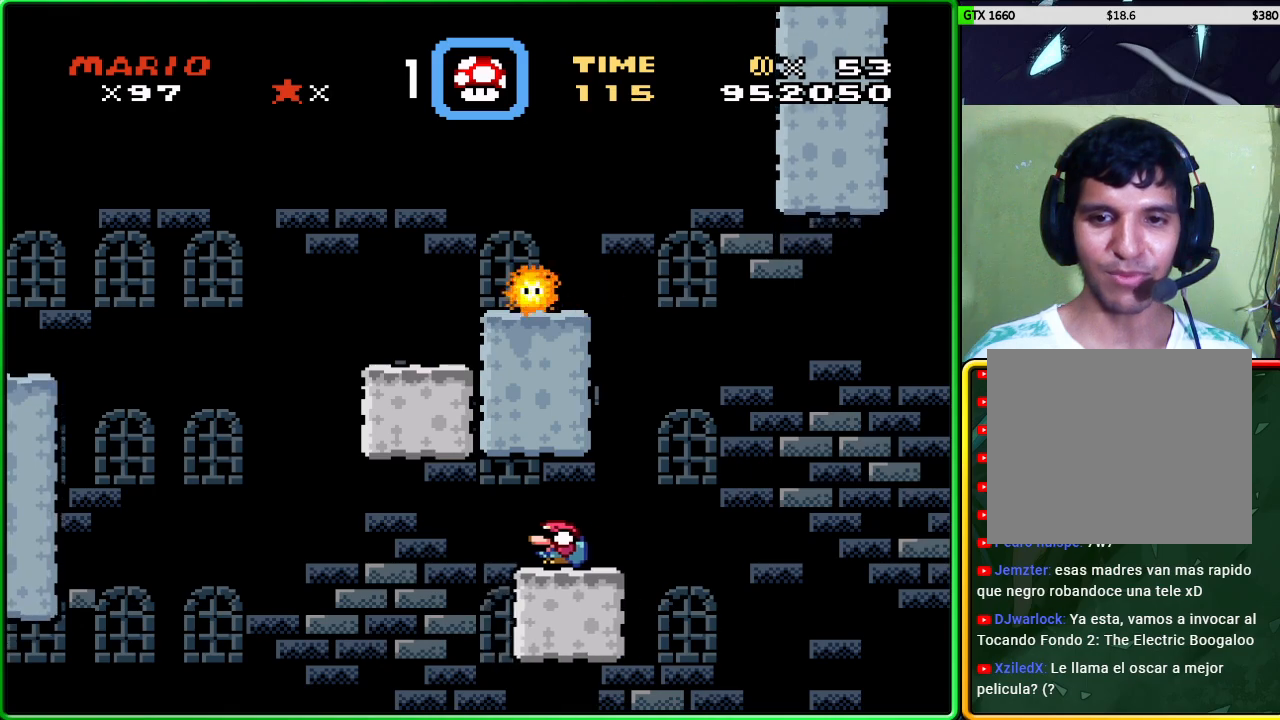
{"buttons": ["X"], "left_stick": "down-left", "events": [[167, "left_stick", "down-left"]]}
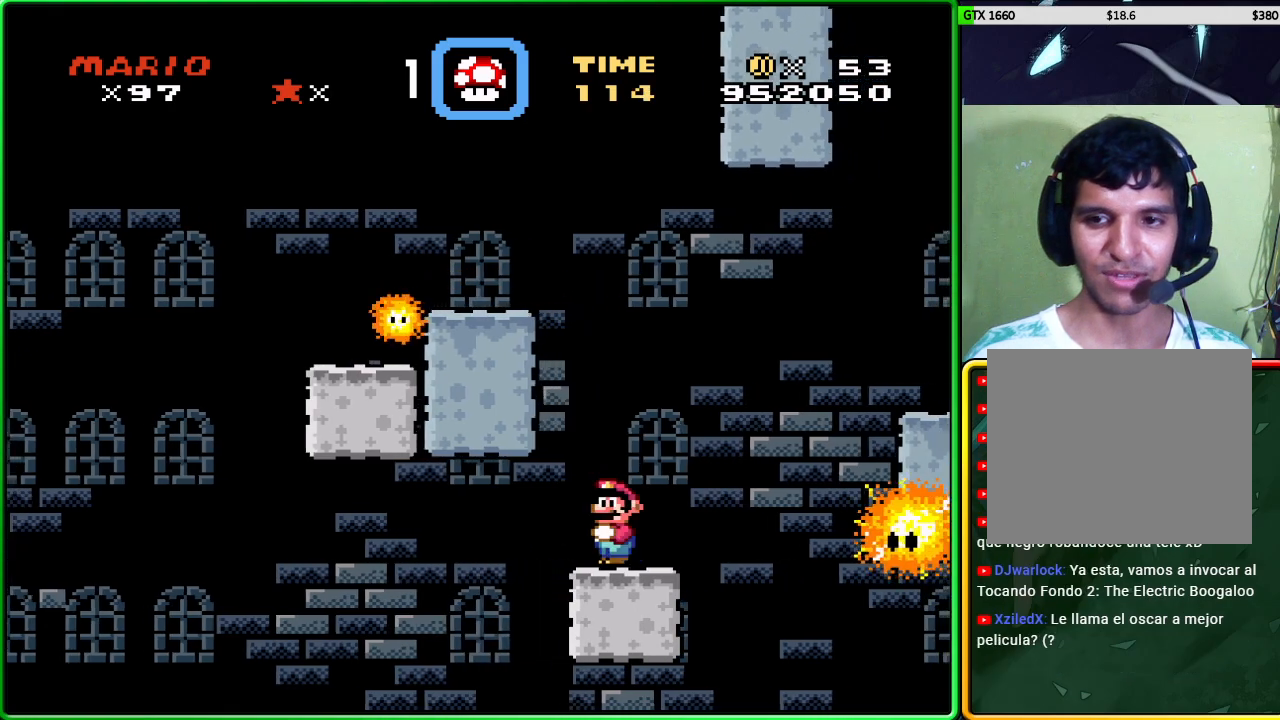
{"buttons": ["A", "X"], "left_stick": "right", "events": [[167, "left_stick", "right"], [300, "A", "down"]]}
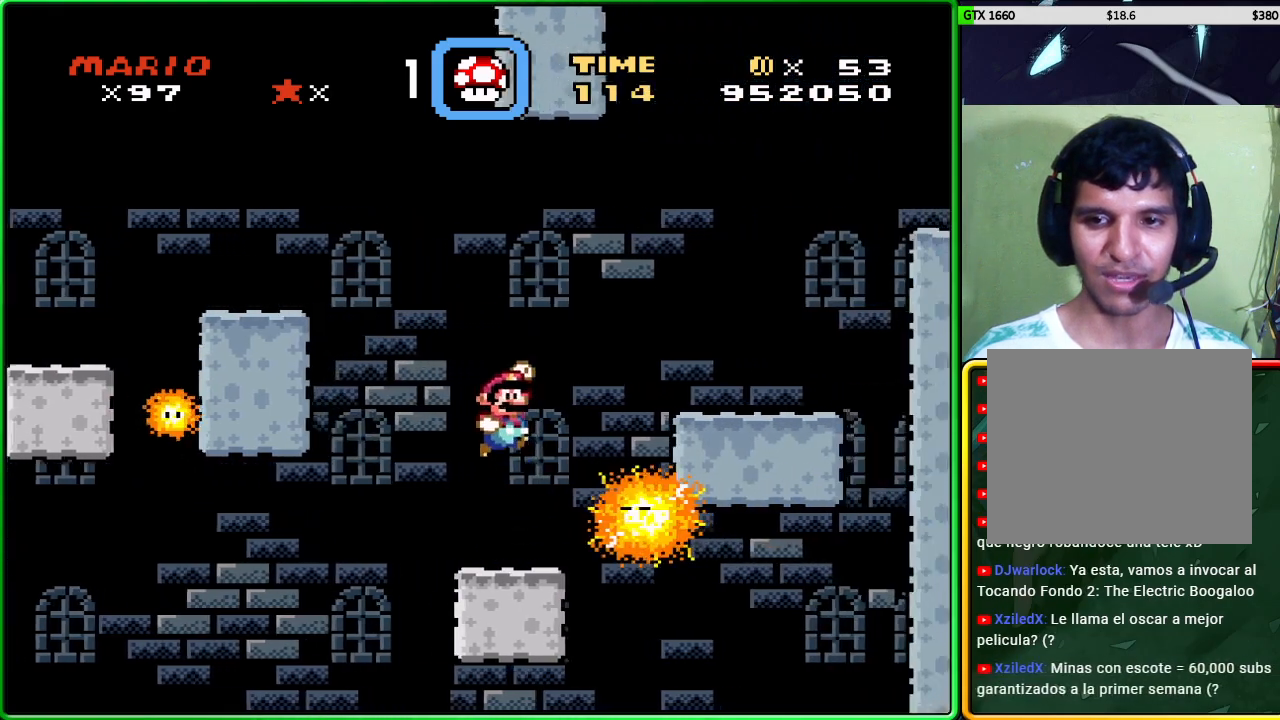
{"buttons": ["X"], "left_stick": "center", "events": [[250, "A", "up"], [367, "left_stick", "left"], [500, "left_stick", "center"]]}
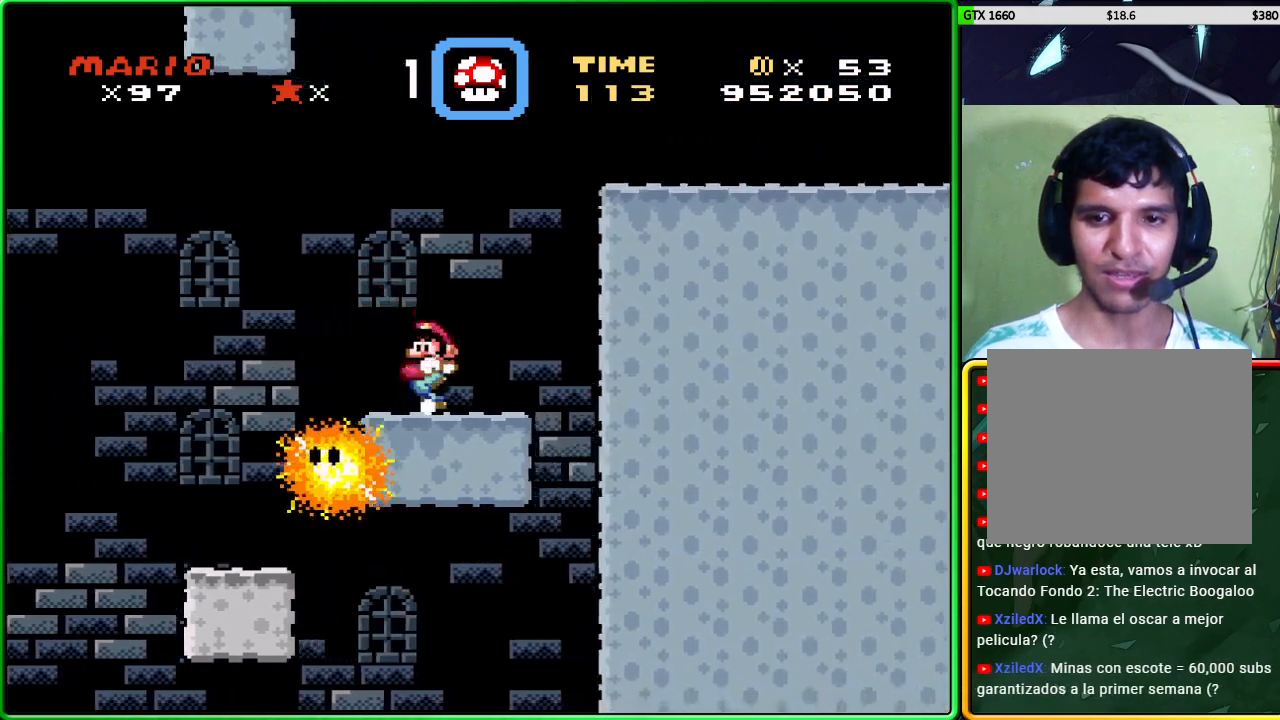
{"buttons": [], "left_stick": "left", "events": [[67, "left_stick", "right"], [217, "left_stick", "center"], [233, "X", "up"], [467, "left_stick", "left"]]}
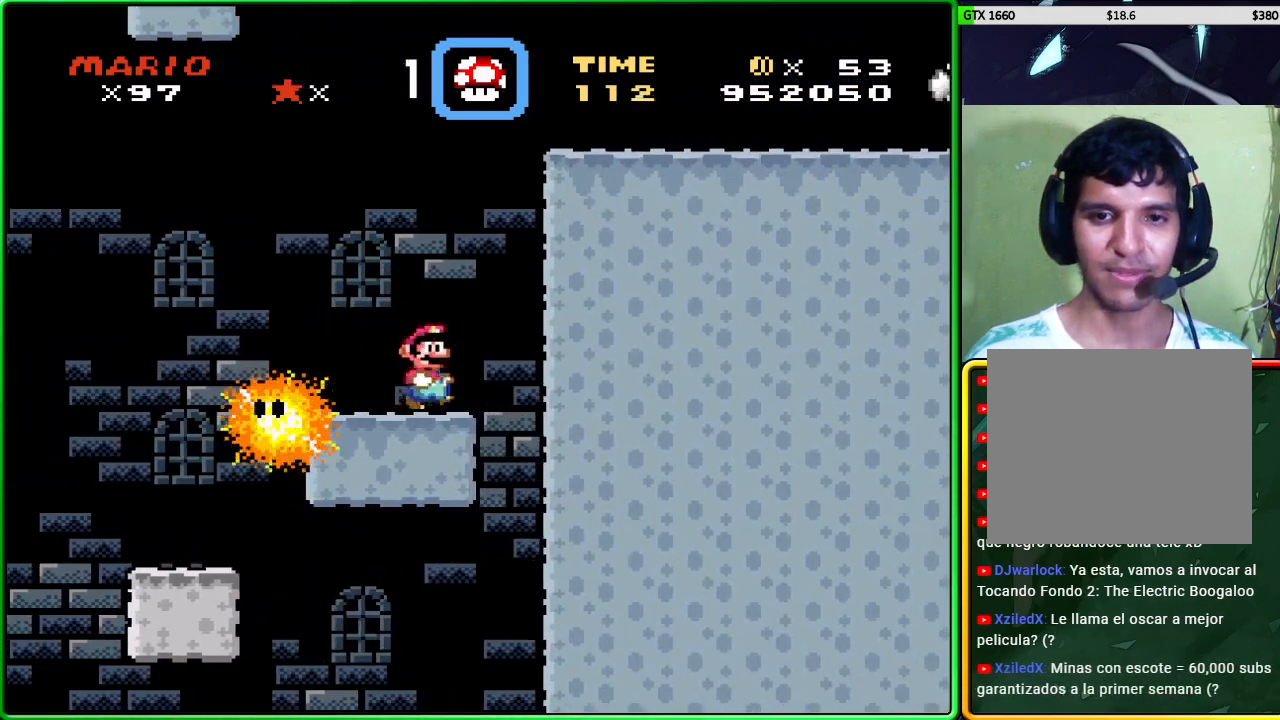
{"buttons": ["B"], "left_stick": "center", "events": [[33, "left_stick", "center"], [483, "B", "down"]]}
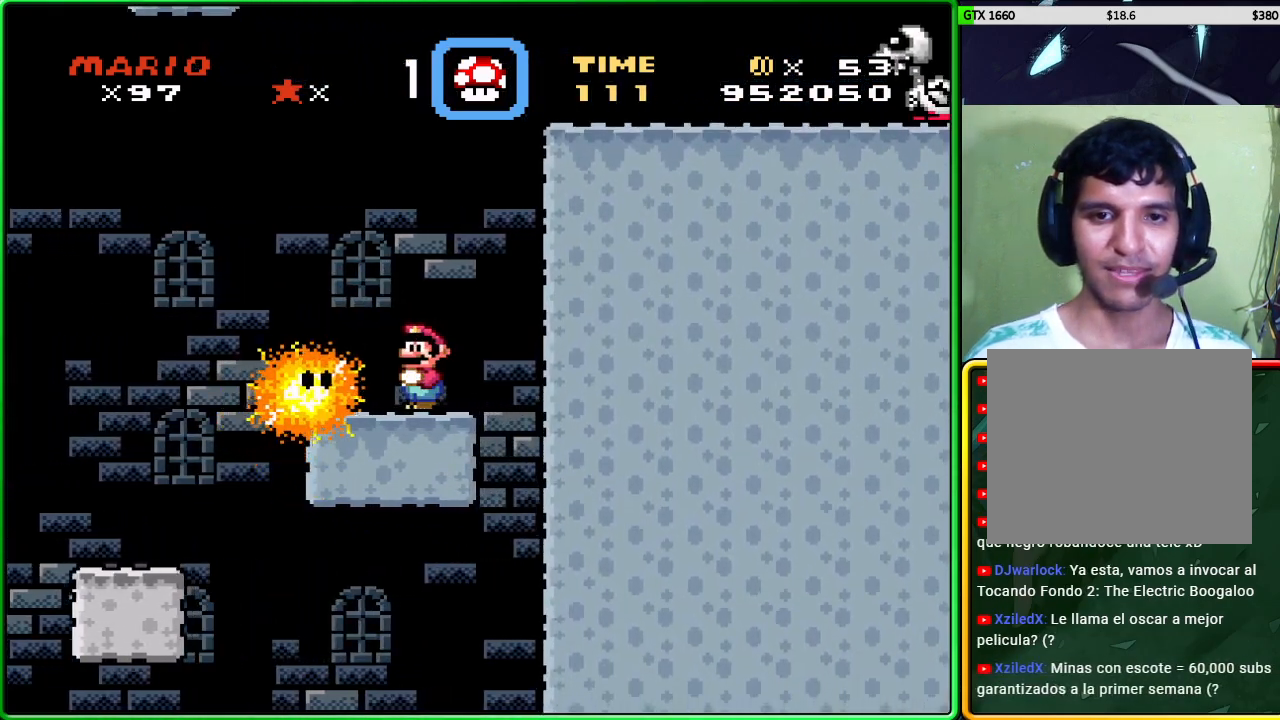
{"buttons": [], "left_stick": "center", "events": [[83, "left_stick", "left"], [183, "left_stick", "center"], [367, "left_stick", "right"], [417, "B", "up"], [467, "left_stick", "center"]]}
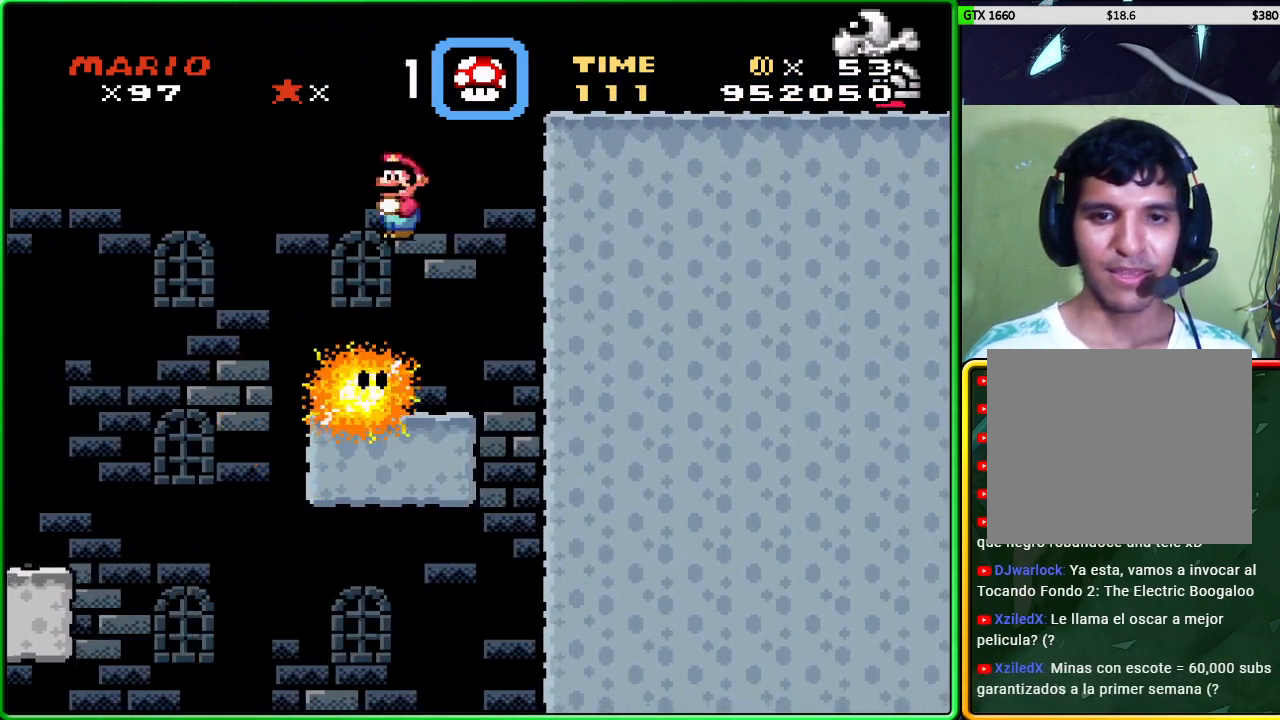
{"buttons": [], "left_stick": "center", "events": []}
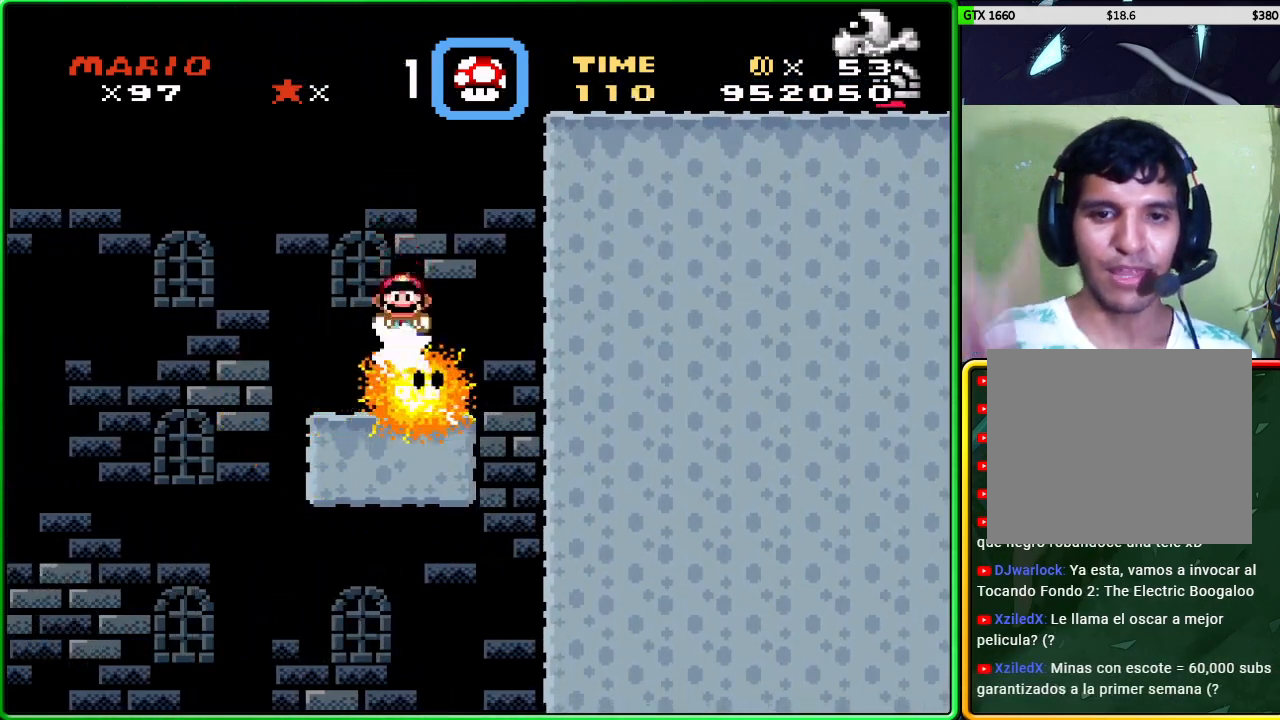
{"buttons": [], "left_stick": "center", "events": []}
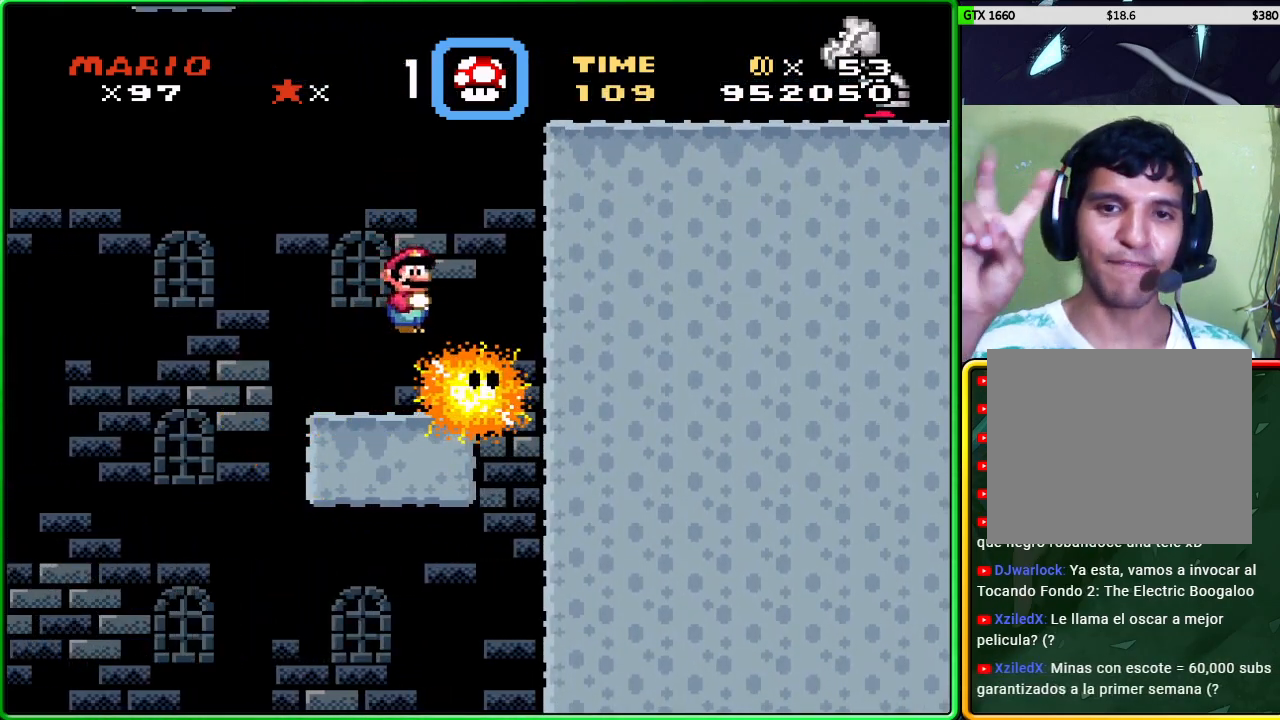
{"buttons": [], "left_stick": "center", "events": []}
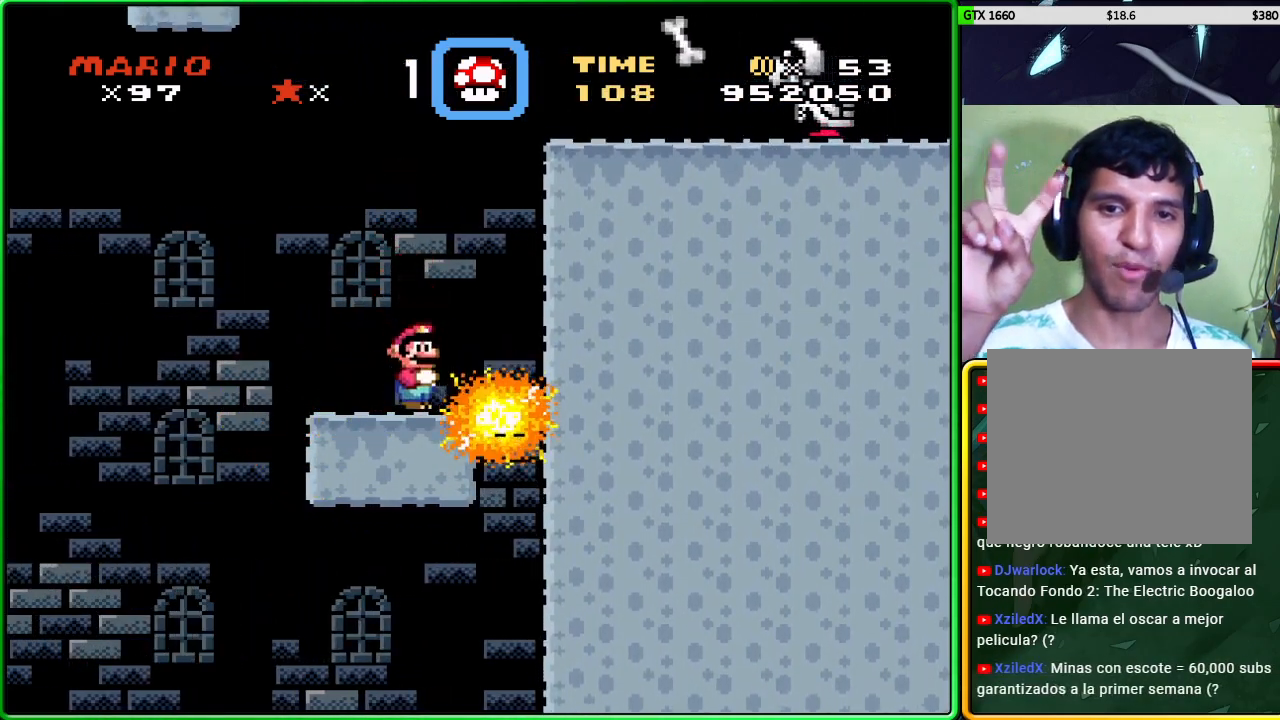
{"buttons": [], "left_stick": "center", "events": [[33, "left_stick", "left"], [150, "left_stick", "center"]]}
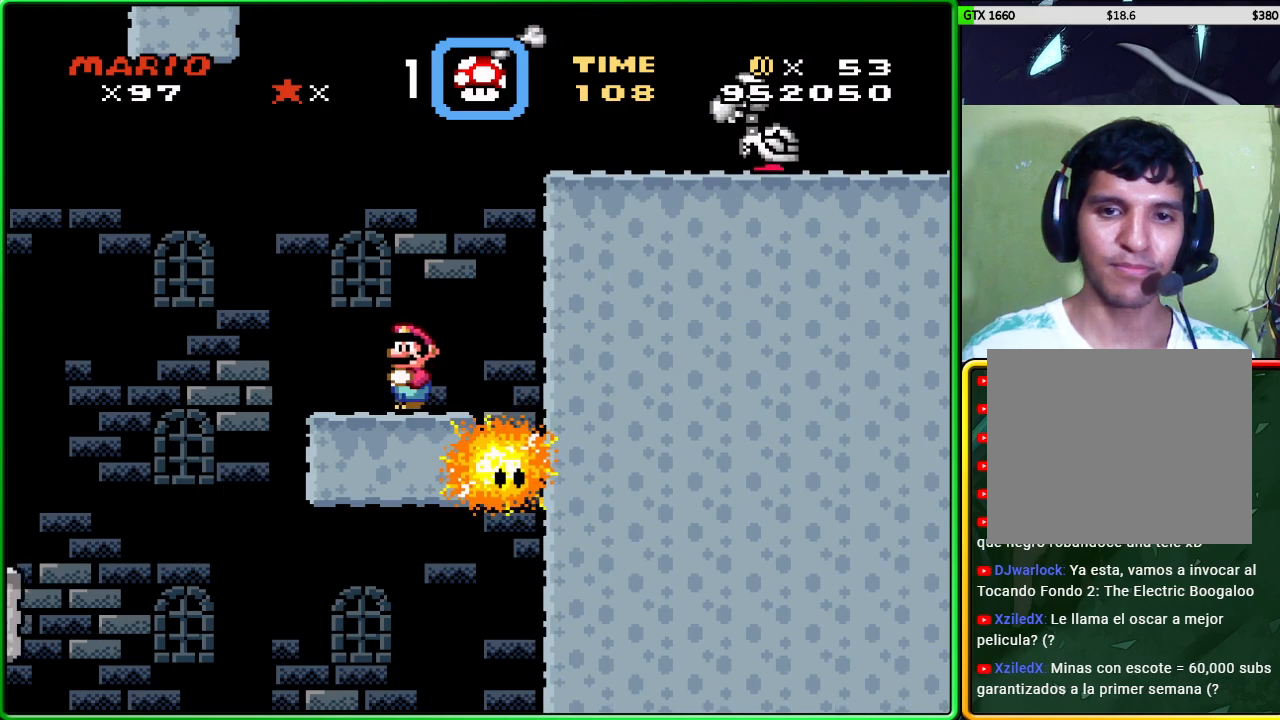
{"buttons": [], "left_stick": "center", "events": []}
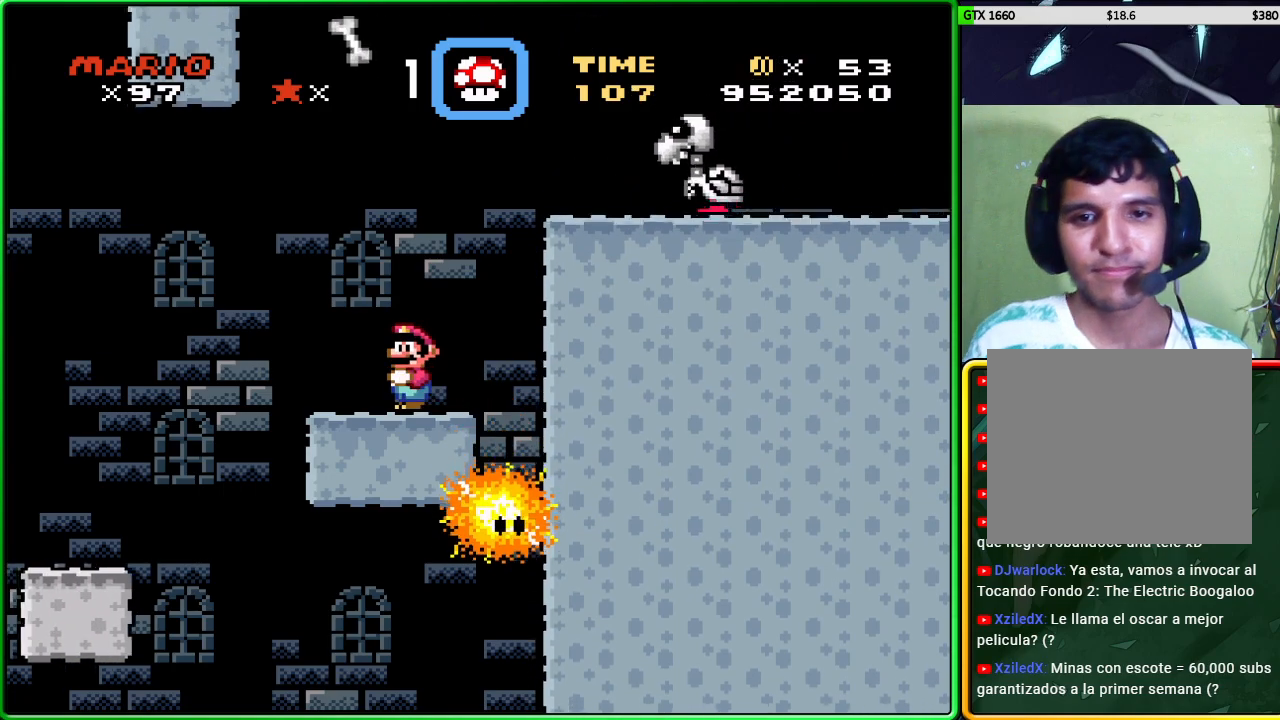
{"buttons": ["X"], "left_stick": "right", "events": [[250, "X", "down"], [500, "left_stick", "right"]]}
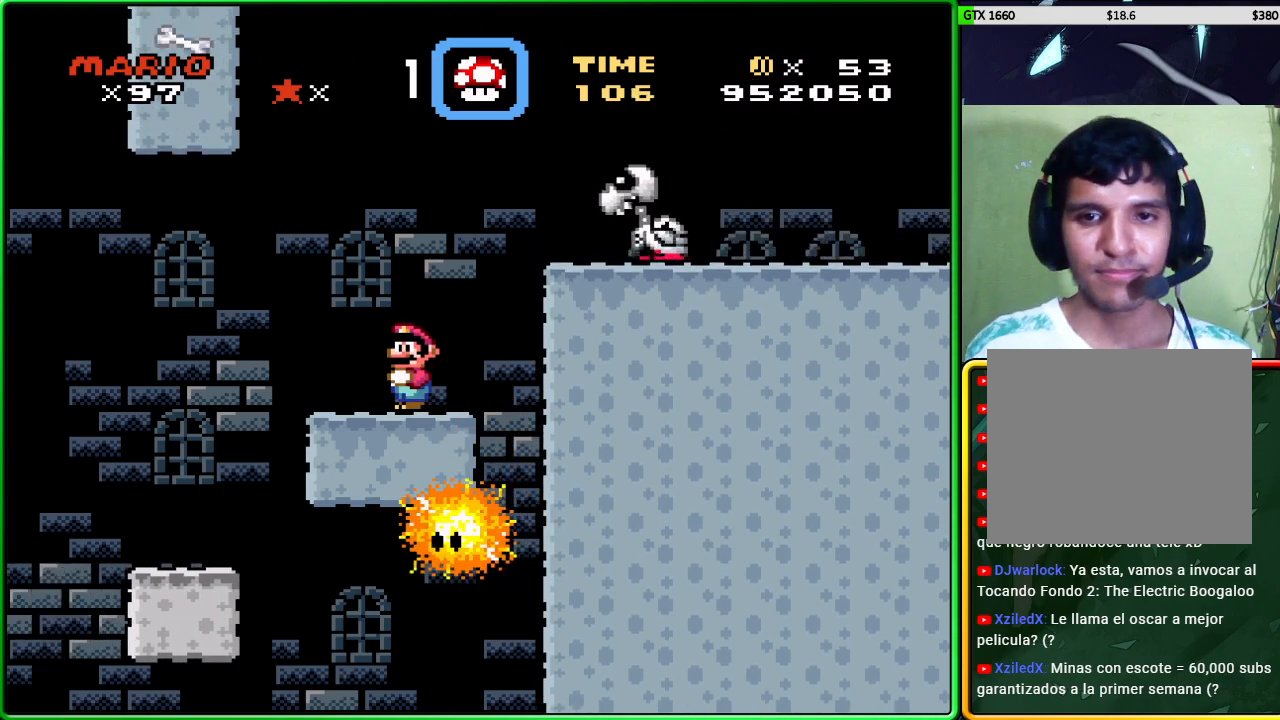
{"buttons": ["A", "X"], "left_stick": "right", "events": [[33, "A", "down"]]}
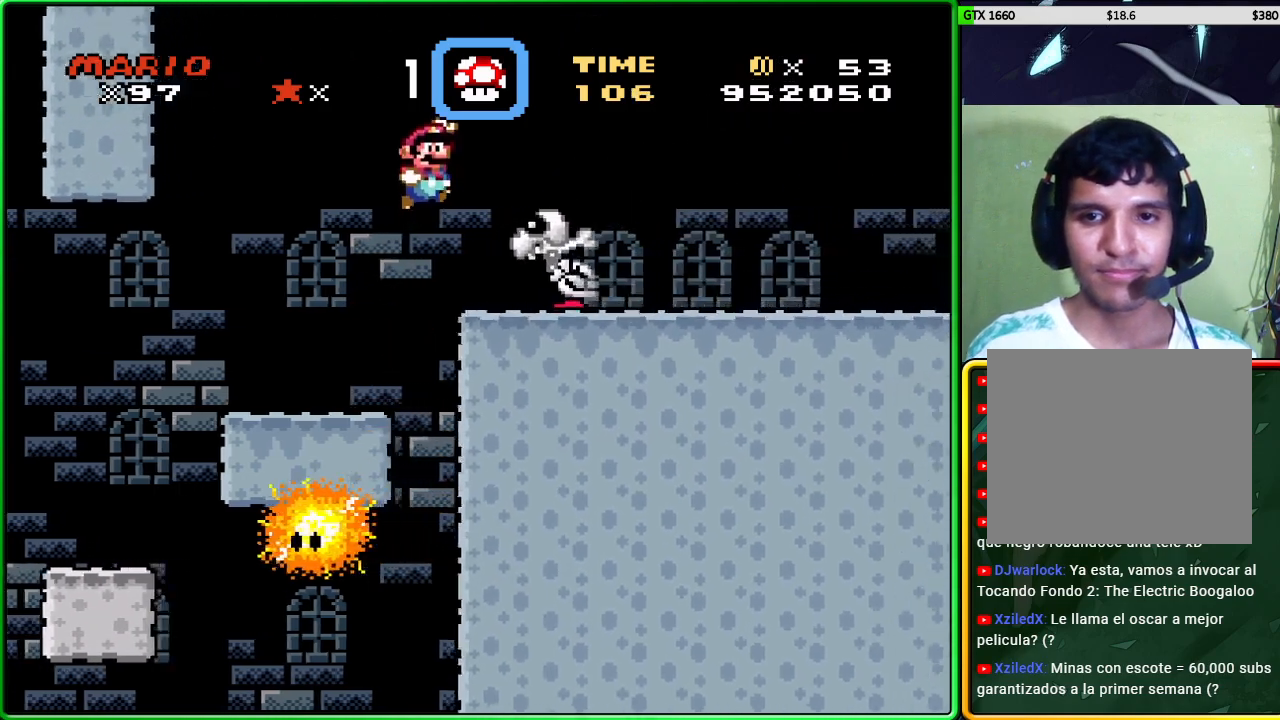
{"buttons": ["X"], "left_stick": "center", "events": [[200, "A", "up"], [300, "left_stick", "center"]]}
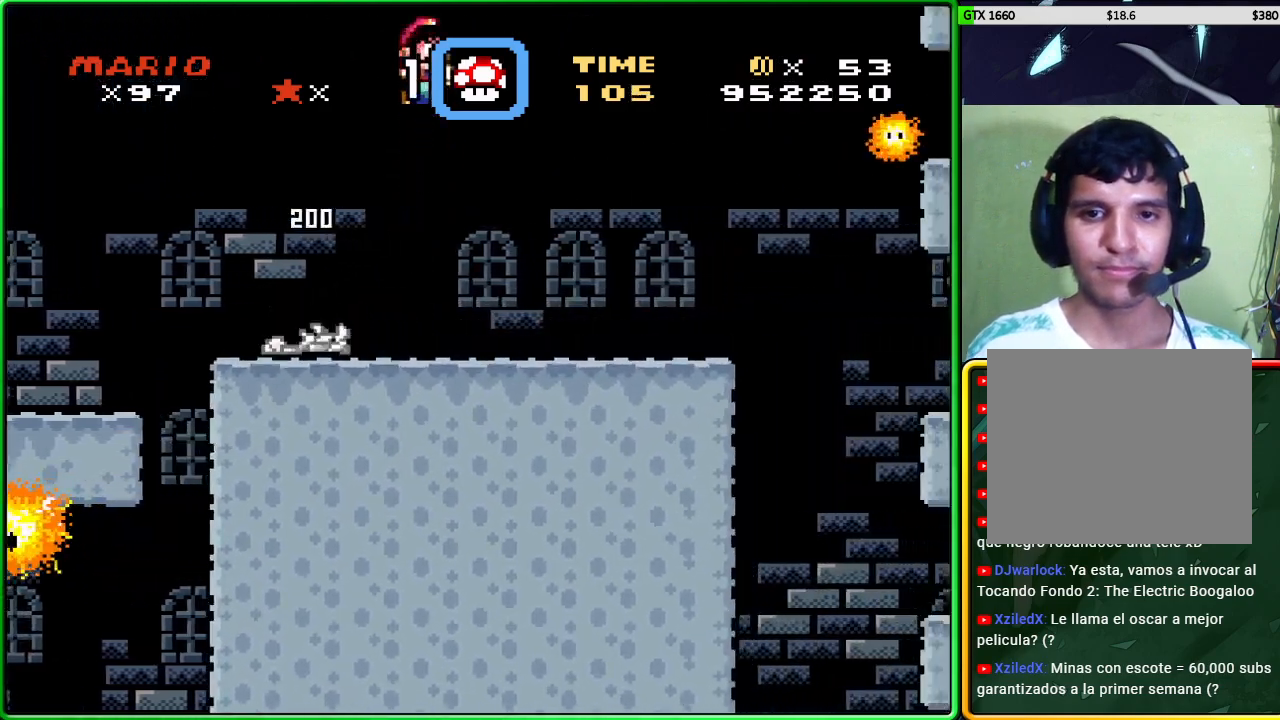
{"buttons": ["X"], "left_stick": "right", "events": [[83, "left_stick", "left"], [233, "left_stick", "center"], [467, "left_stick", "right"]]}
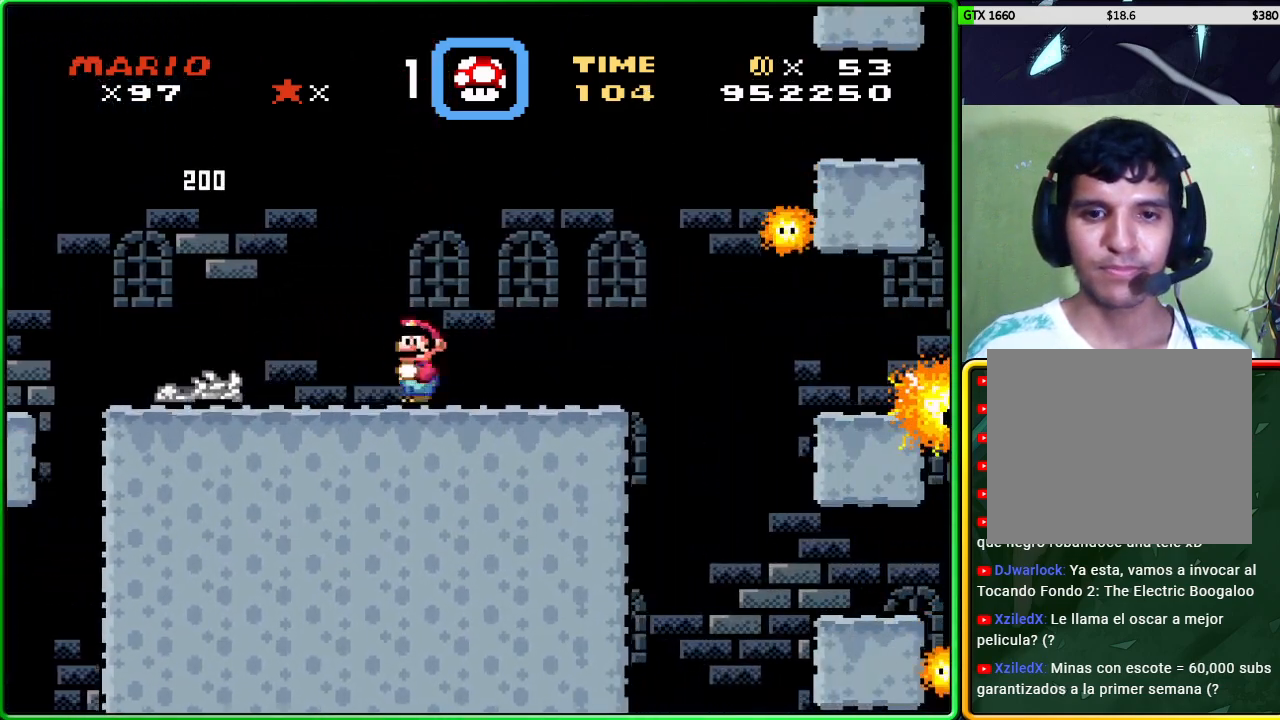
{"buttons": ["X"], "left_stick": "center", "events": [[333, "left_stick", "center"]]}
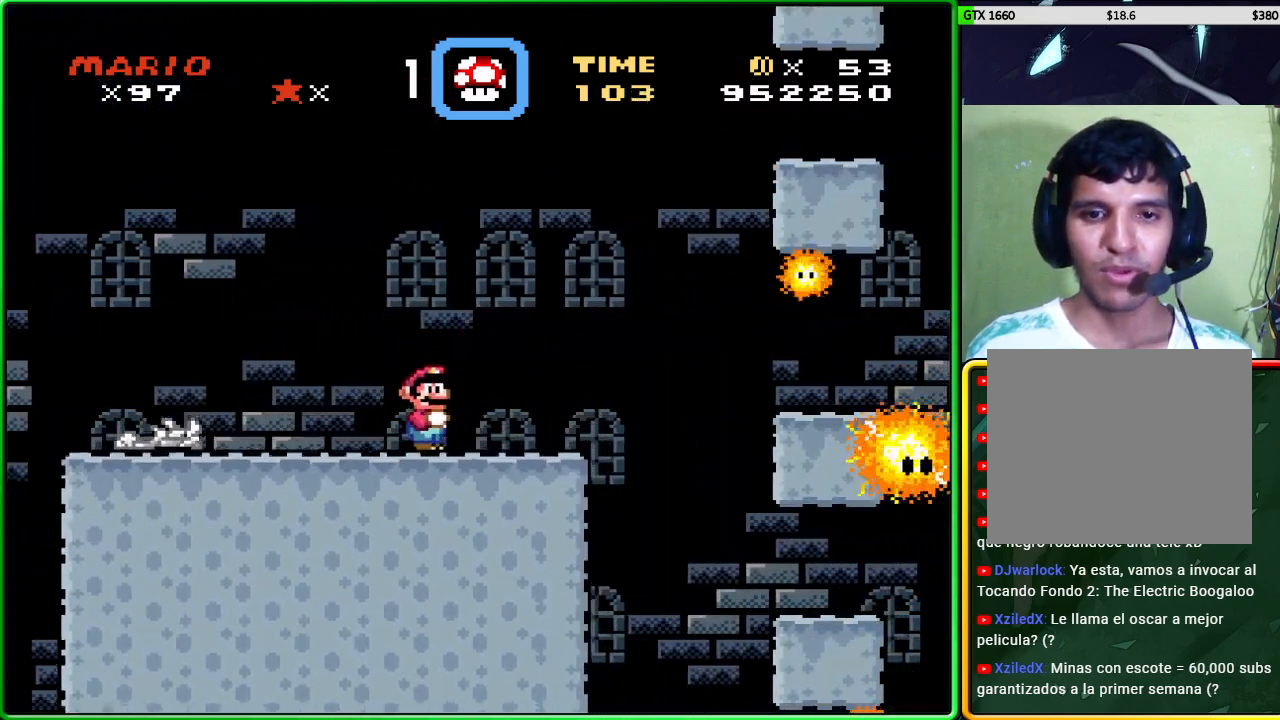
{"buttons": ["X"], "left_stick": "right", "events": [[200, "left_stick", "right"]]}
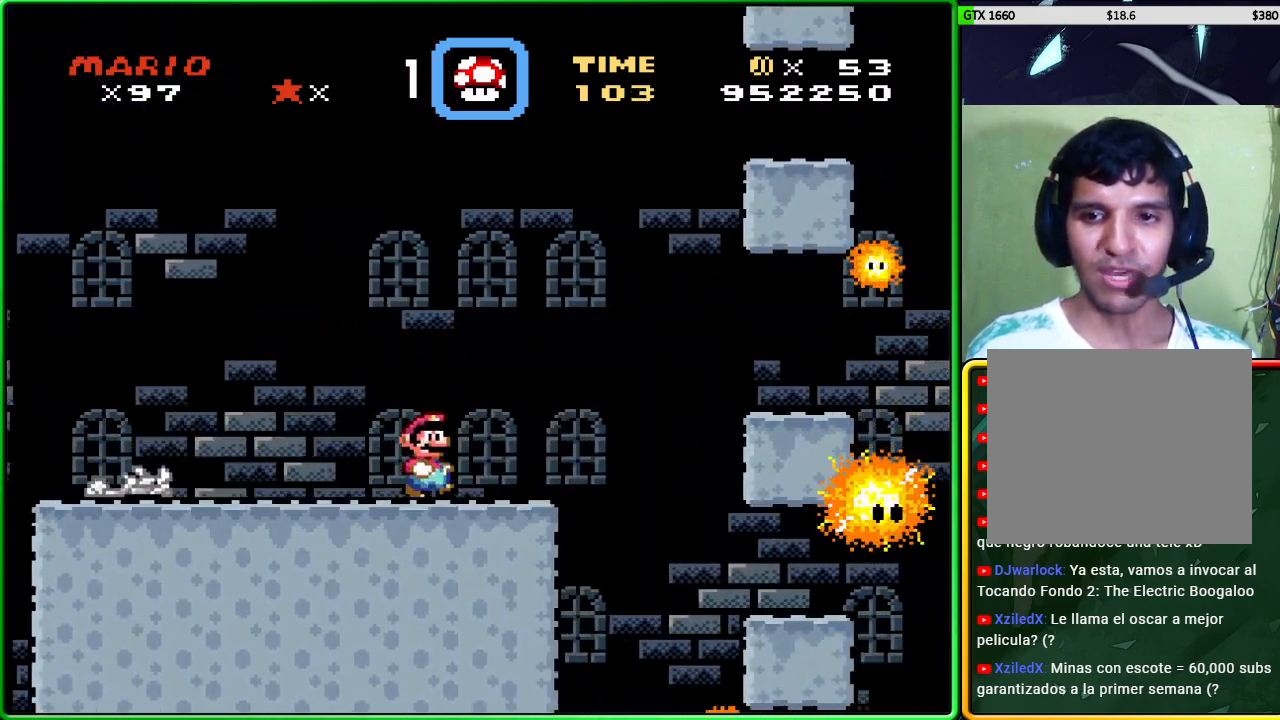
{"buttons": ["X"], "left_stick": "right", "events": [[150, "A", "down"], [350, "A", "up"]]}
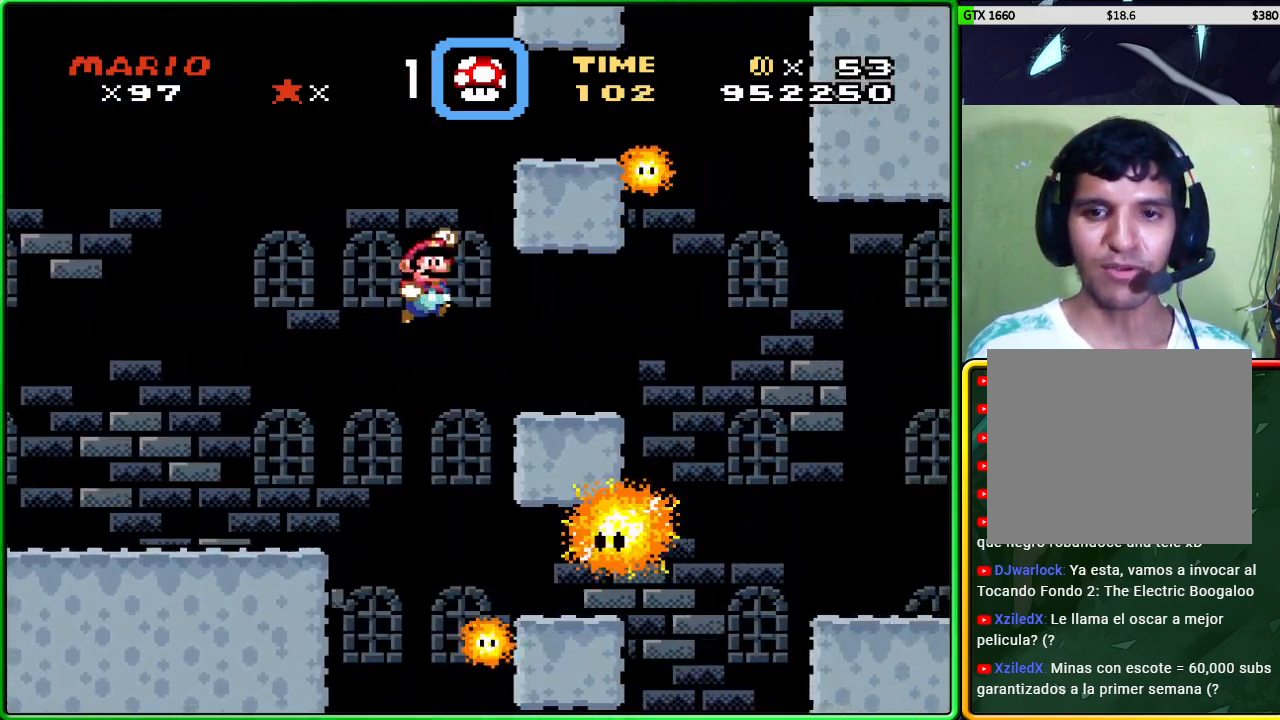
{"buttons": ["A", "X"], "left_stick": "right", "events": [[400, "A", "down"]]}
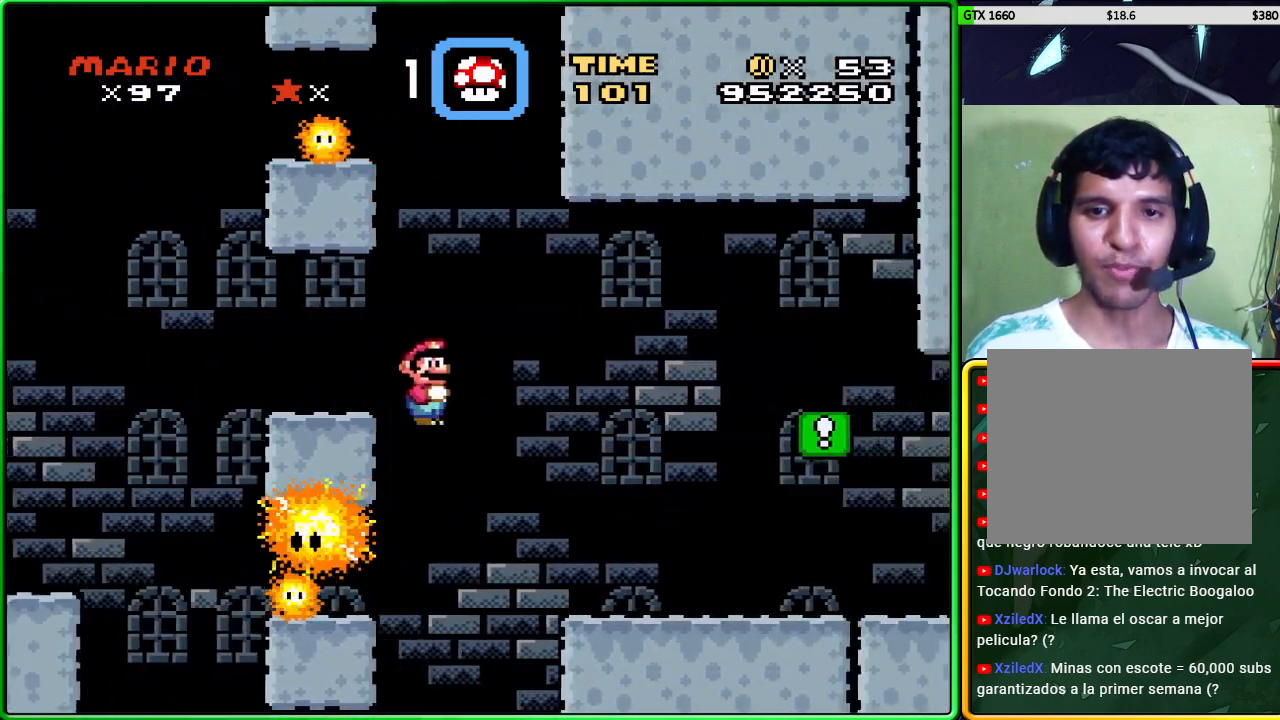
{"buttons": ["X"], "left_stick": "right", "events": [[67, "A", "up"]]}